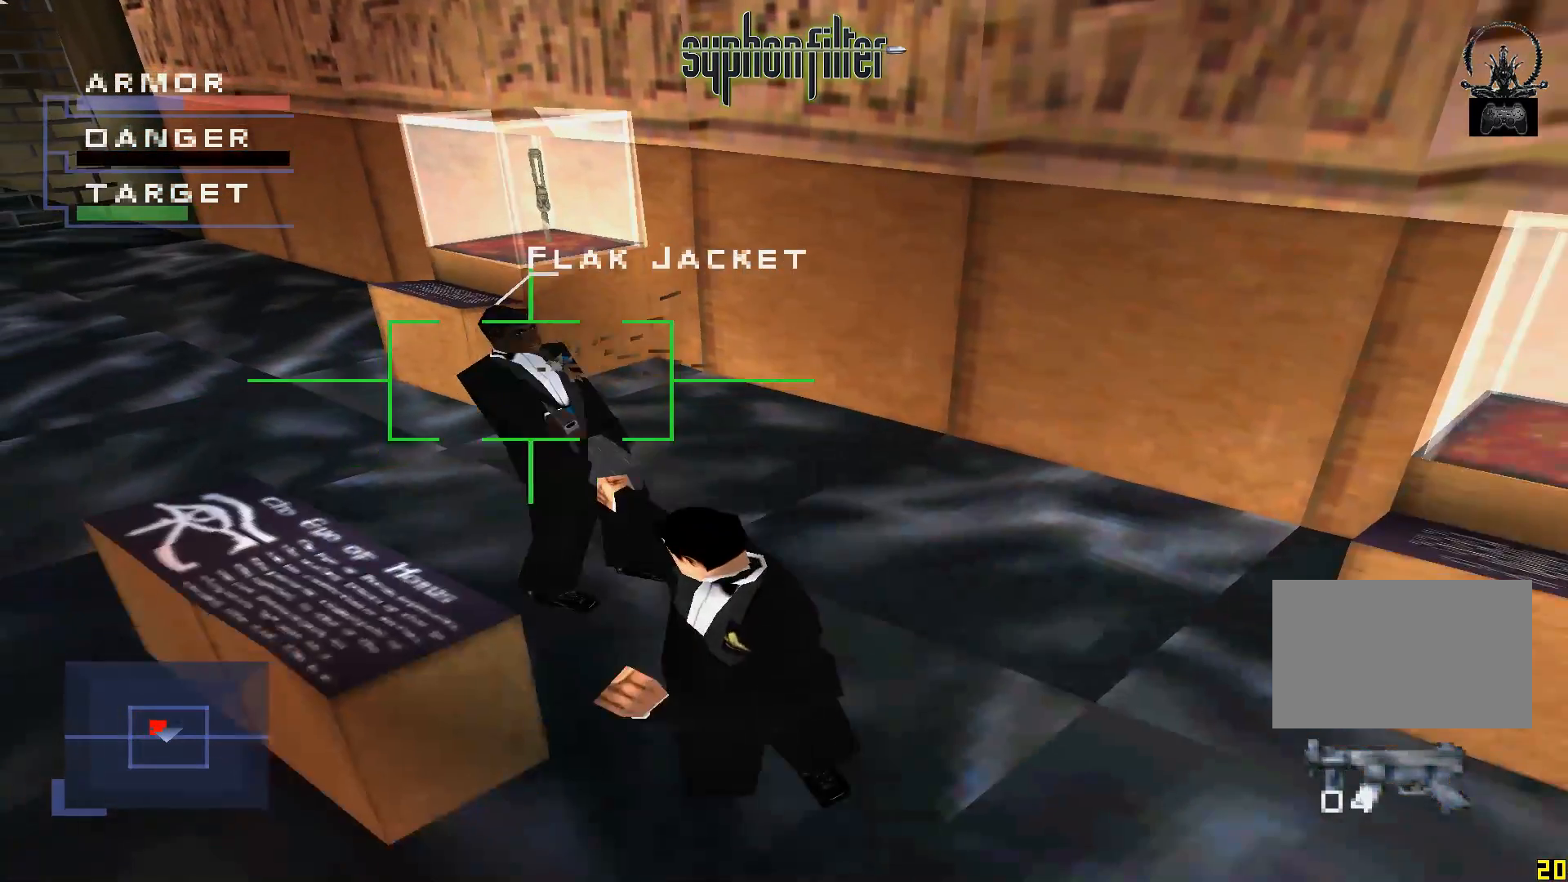
Gameplay with a controller (Xbox layout); each line is a JSON object with the inputs held at the frame after it (dt_ms = milliseconds from this image to that frame). "events" lists button and stick changes between this image and that frame as [ms after this image, input, new state], when the widget could be followed in between. Not read: L3 R1 R3.
{"dt_ms": 1000, "buttons": ["X"], "left_stick": "center", "right_stick": "center"}
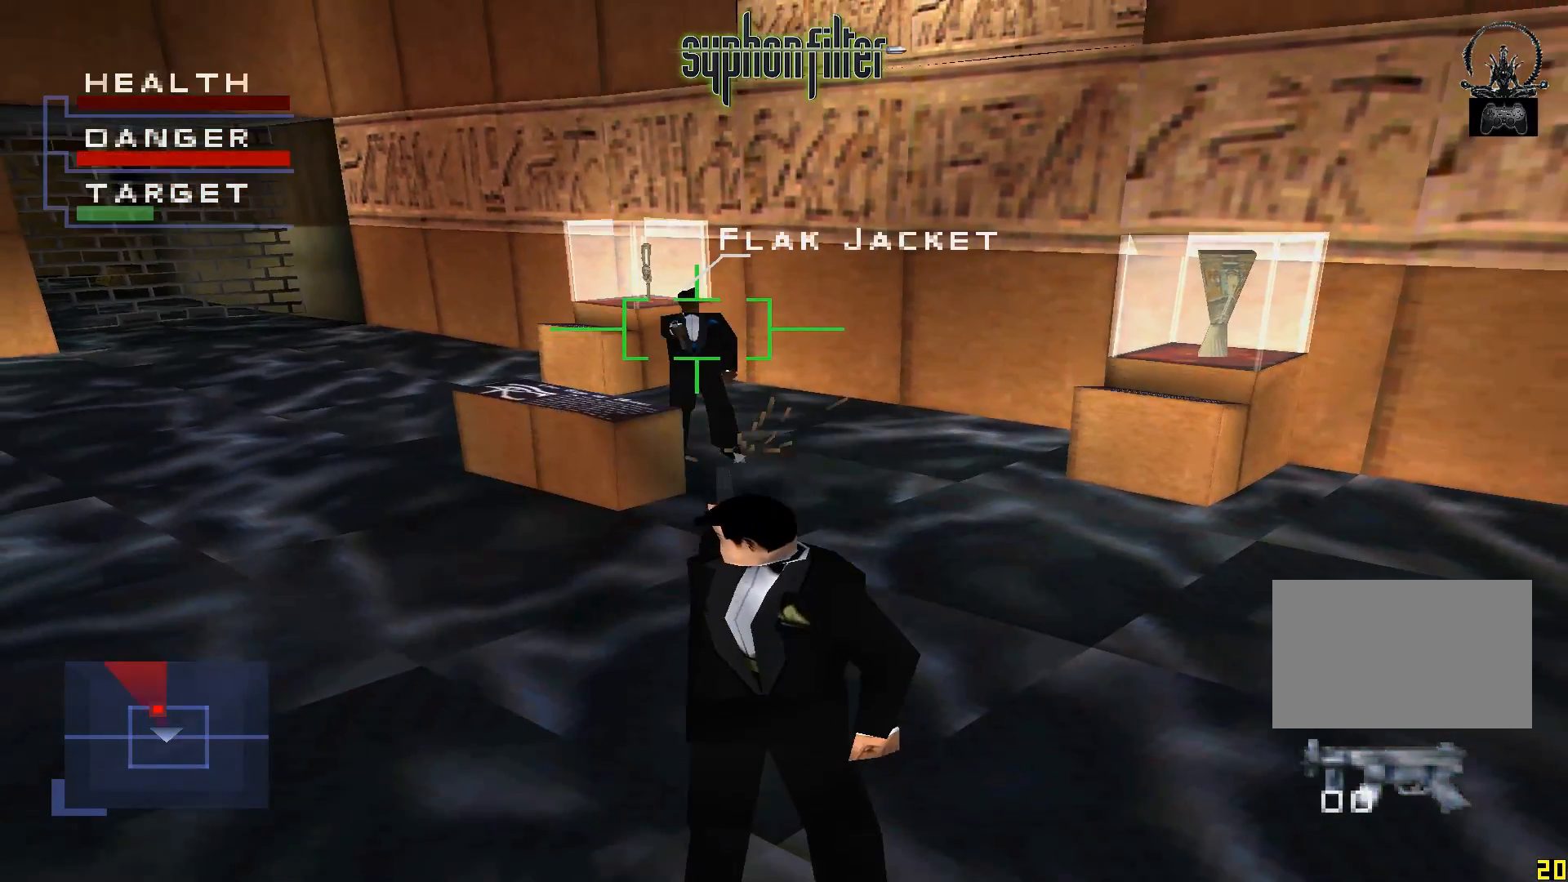
{"dt_ms": 500, "buttons": ["X"], "left_stick": "center", "right_stick": "center", "events": []}
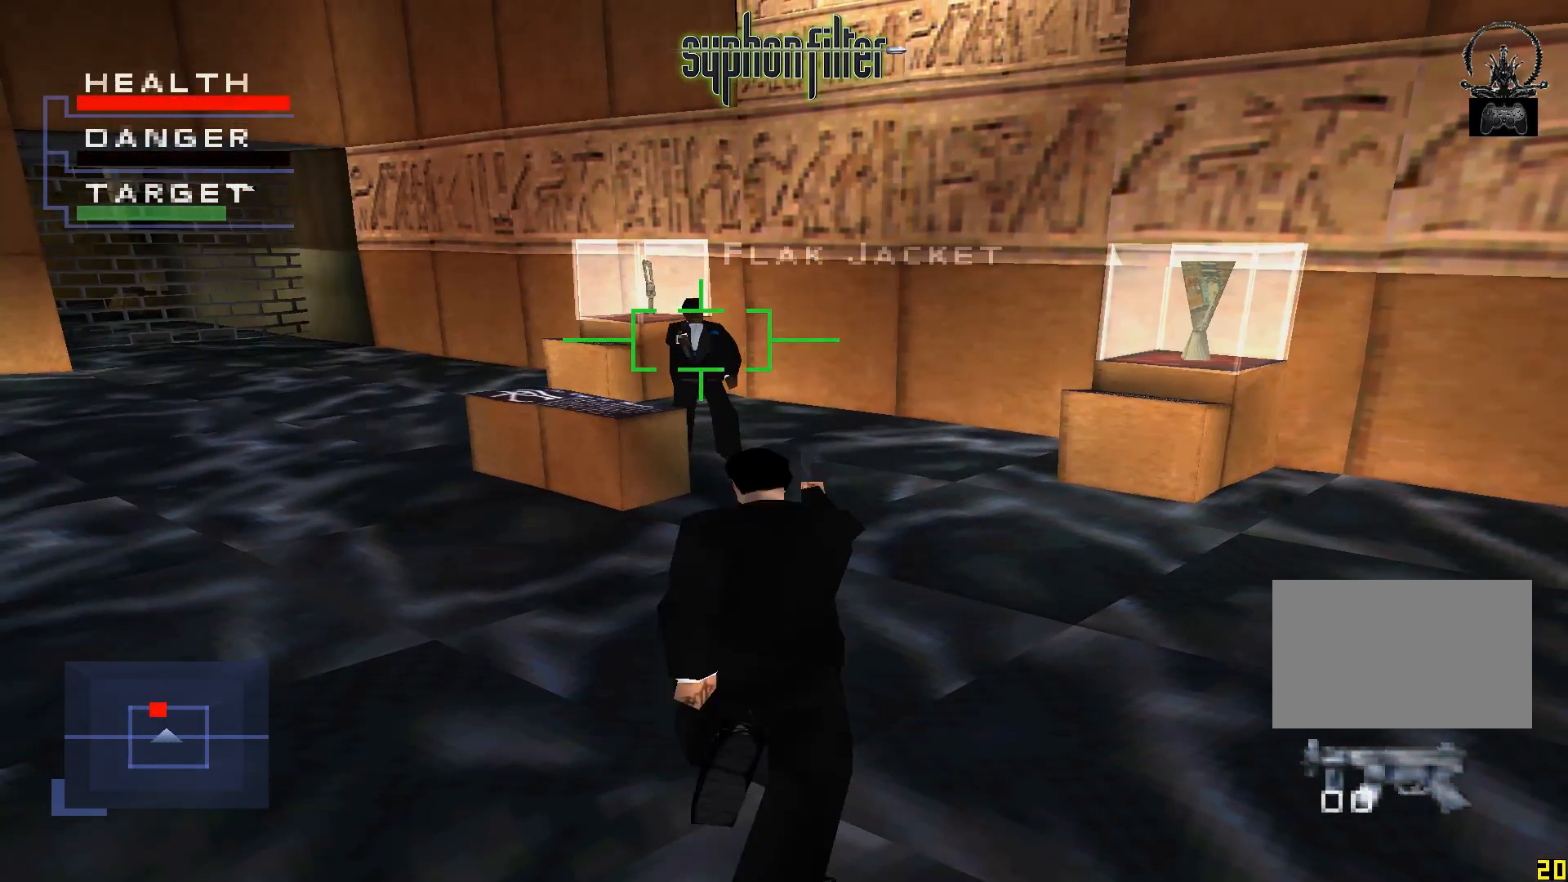
{"dt_ms": 500, "buttons": ["L2"], "left_stick": "center", "right_stick": "center", "events": [[17, "L2", "down"], [450, "X", "up"]]}
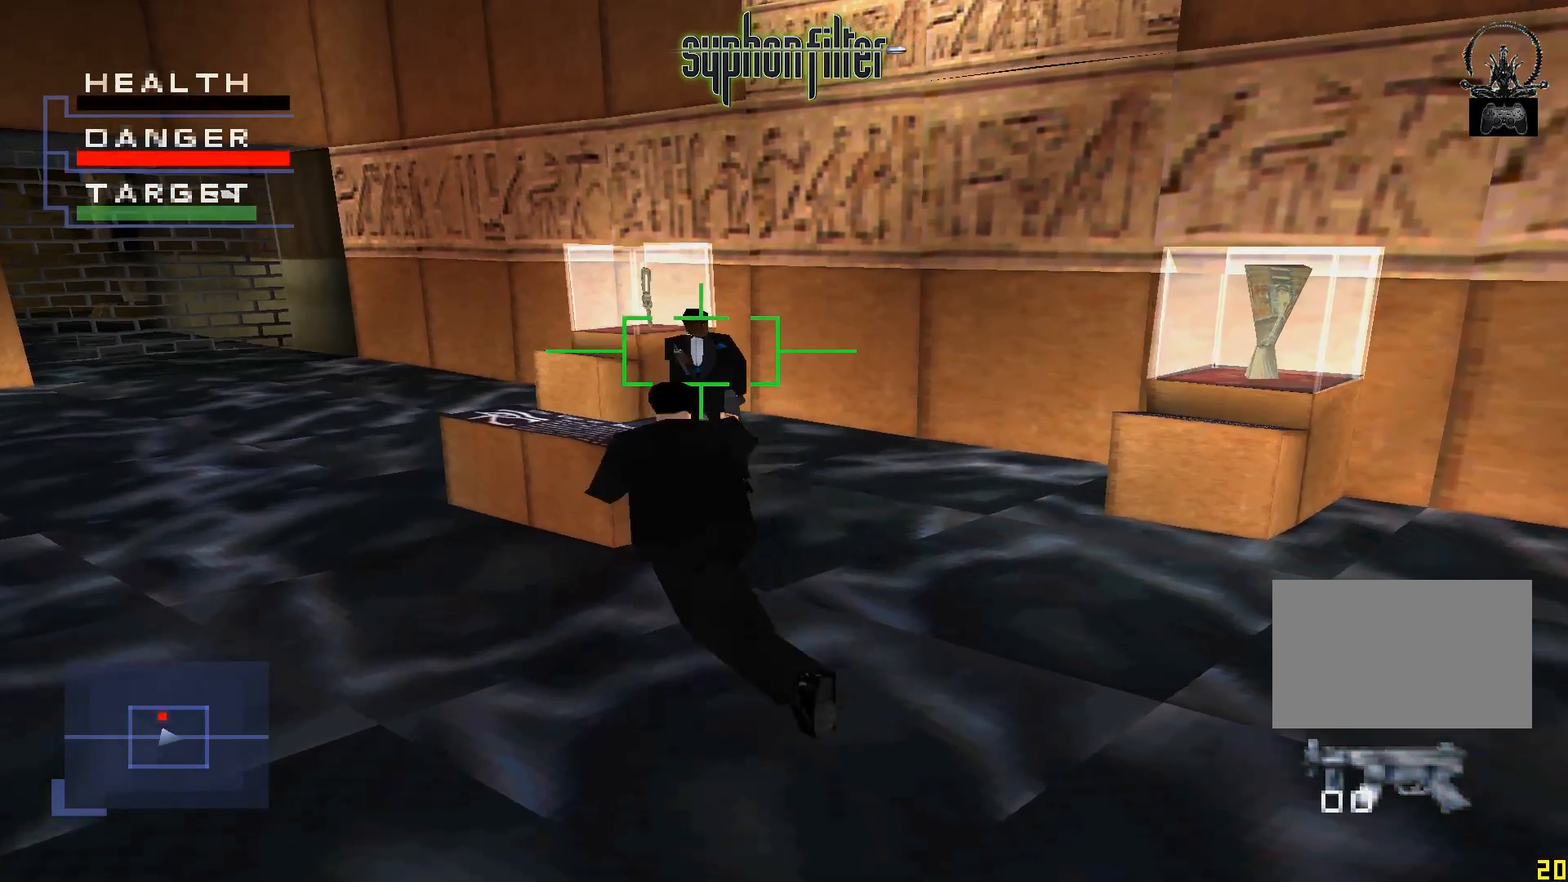
{"dt_ms": 500, "buttons": [], "left_stick": "center", "right_stick": "center", "events": [[133, "L2", "up"], [200, "Y", "down"], [267, "Y", "up"]]}
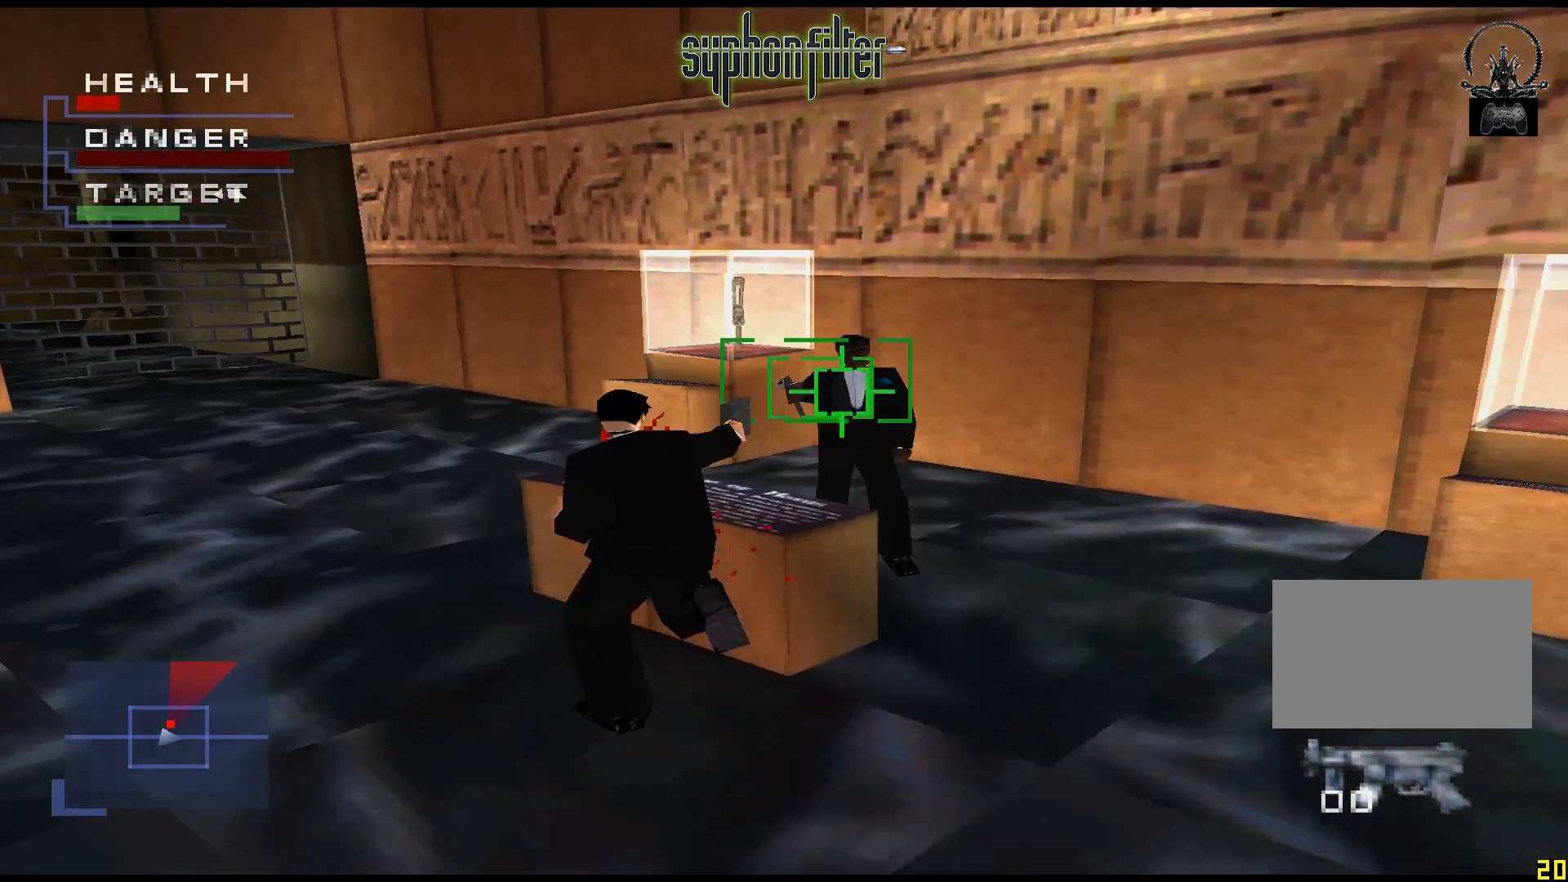
{"dt_ms": 500, "buttons": ["L2"], "left_stick": "center", "right_stick": "center"}